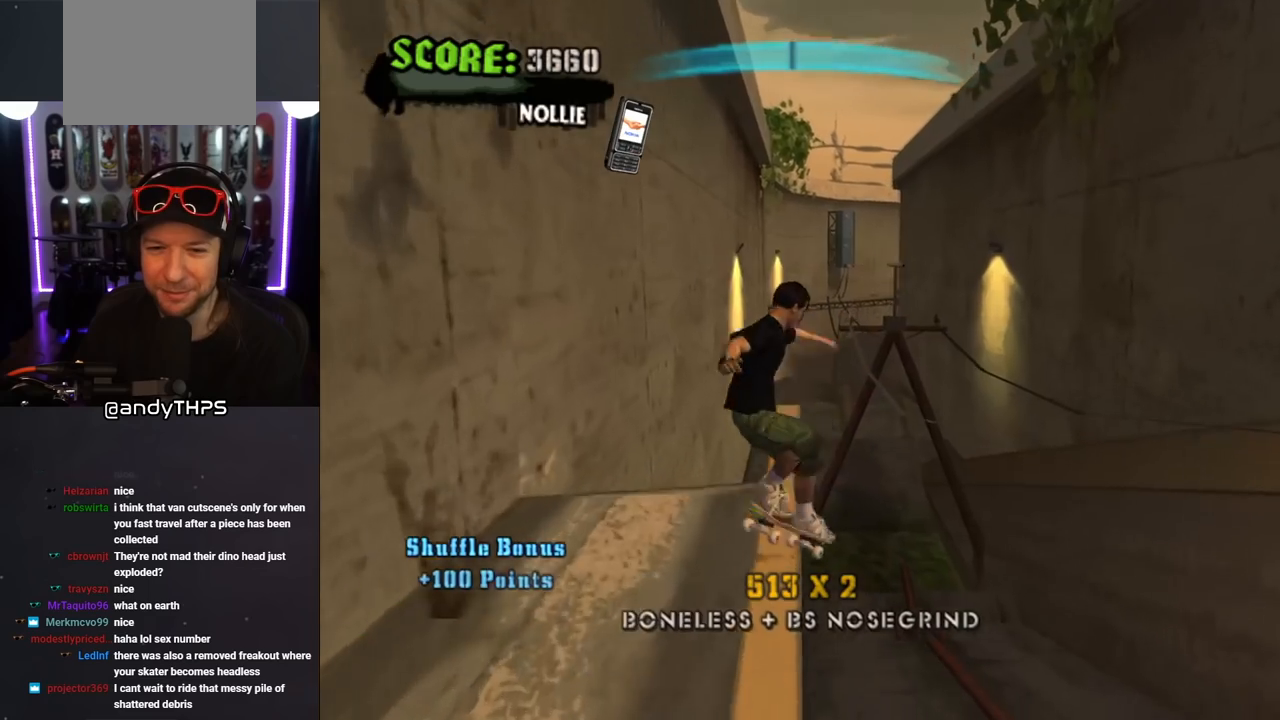
Gameplay with a controller (PlayStation layout); each line is a JSON object with the inputs held at the frame after it. "events" lists button and stick changes between this image and that frame as [ms after this image, input, new state], when the widget could be followed in between. Not read: L2 R2.
{"buttons": ["TRIANGLE", "L1", "R1", "DPAD_DOWN"], "left_stick": "center", "right_stick": "center"}
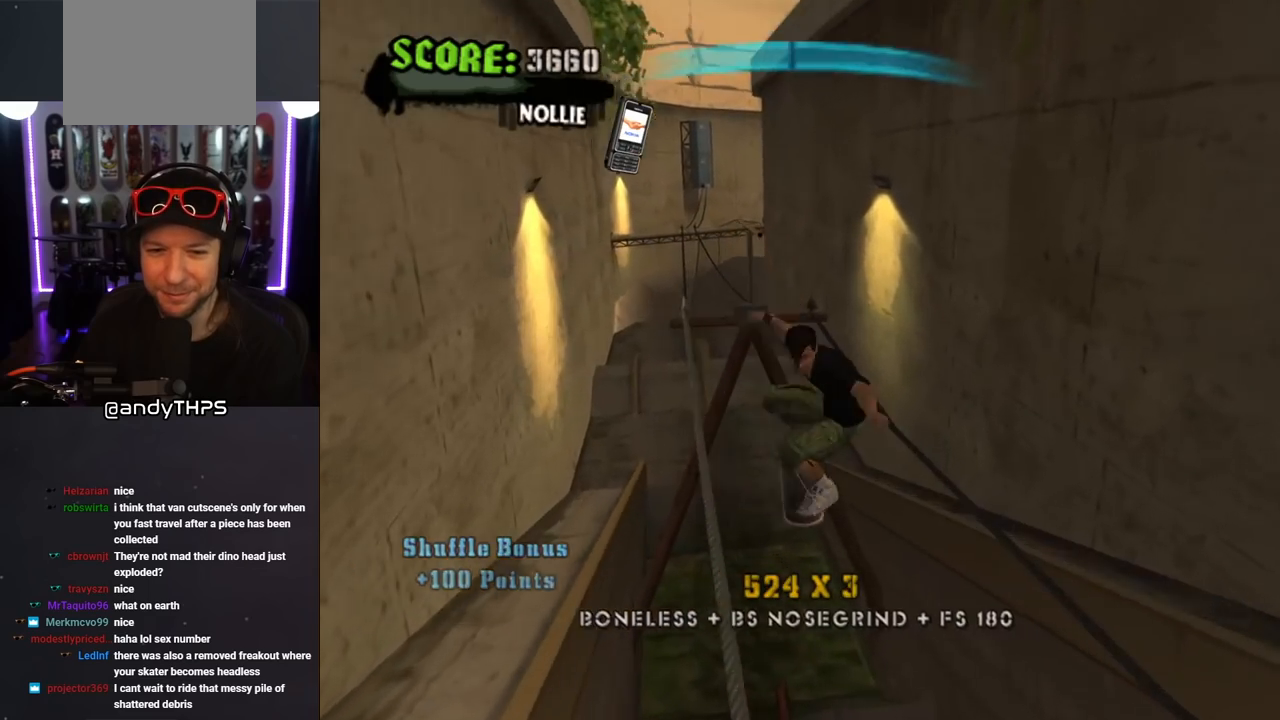
{"buttons": ["TRIANGLE"], "left_stick": "center", "right_stick": "center", "events": [[50, "DPAD_LEFT", "down"], [100, "L1", "up"], [183, "R1", "up"], [217, "DPAD_DOWN", "up"], [267, "DPAD_LEFT", "up"]]}
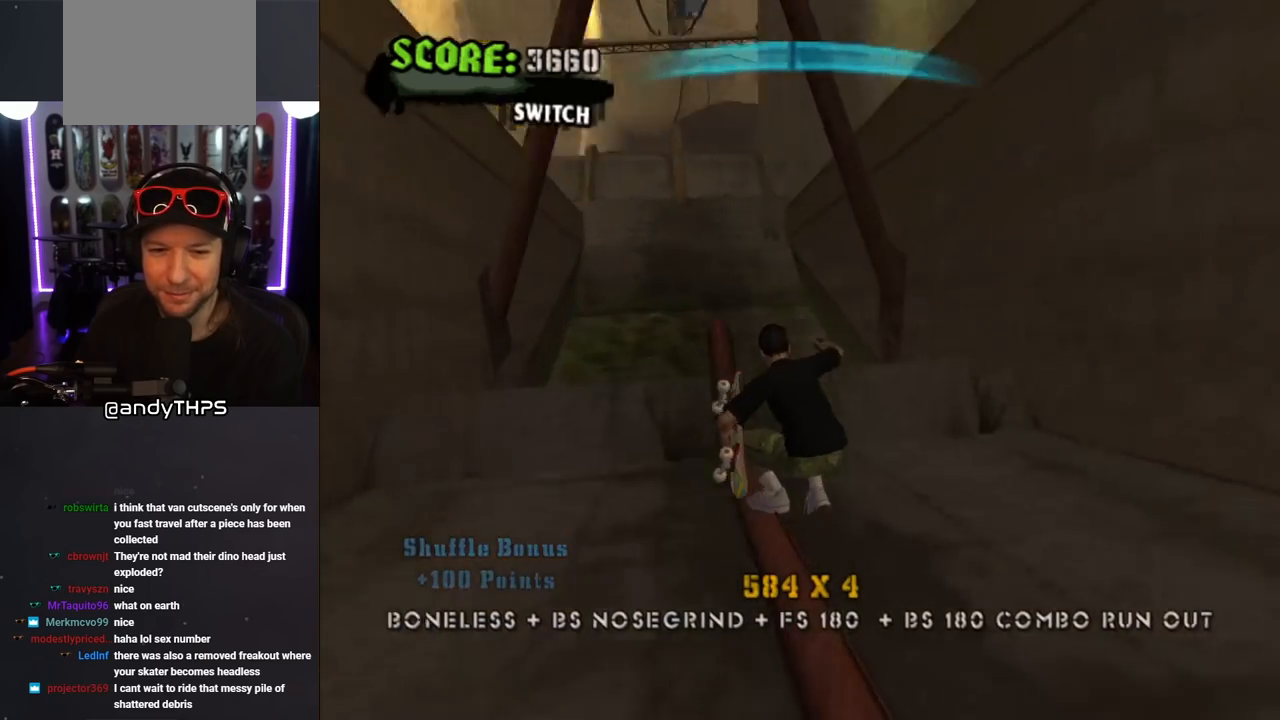
{"buttons": ["CROSS"], "left_stick": "center", "right_stick": "center", "events": [[183, "CROSS", "down"], [217, "TRIANGLE", "up"], [300, "CROSS", "up"], [350, "DPAD_UP", "down"], [383, "CROSS", "down"], [433, "DPAD_UP", "up"]]}
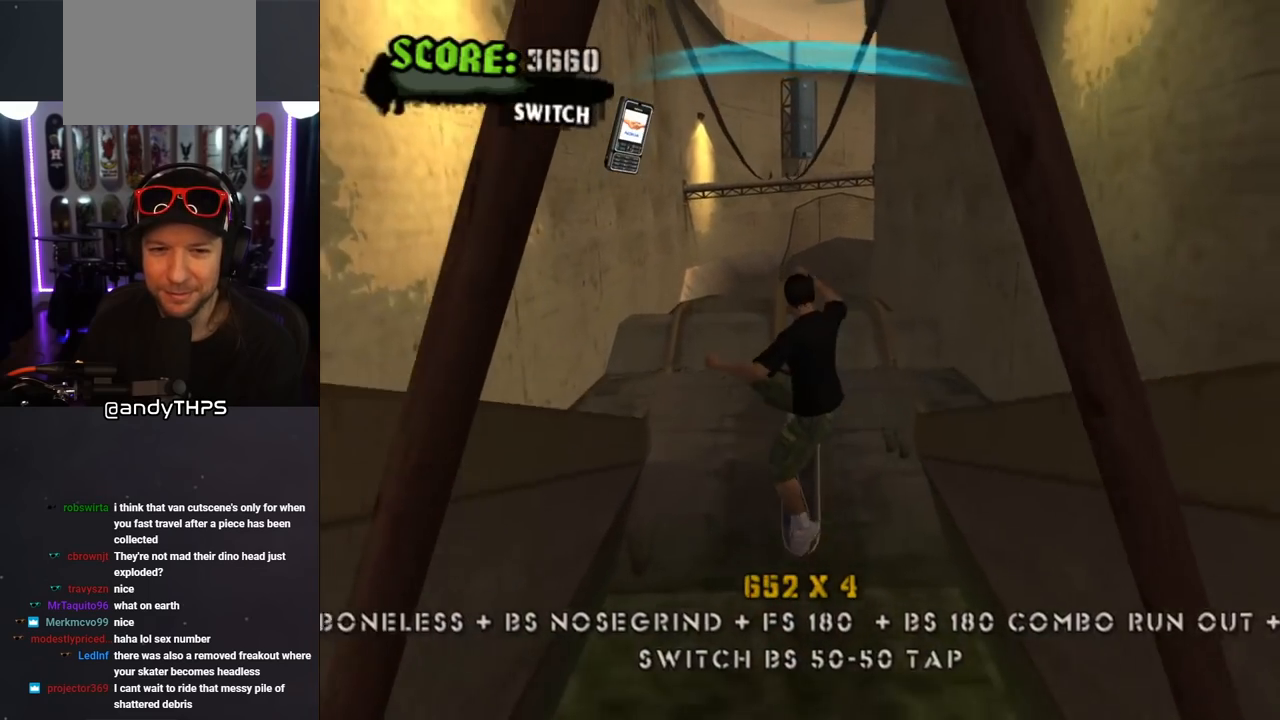
{"buttons": ["CROSS", "DPAD_UP"], "left_stick": "center", "right_stick": "center", "events": [[33, "DPAD_UP", "down"], [150, "DPAD_UP", "up"], [233, "DPAD_UP", "down"], [267, "L1", "down"], [267, "R1", "down"], [383, "L1", "up"], [450, "R1", "up"]]}
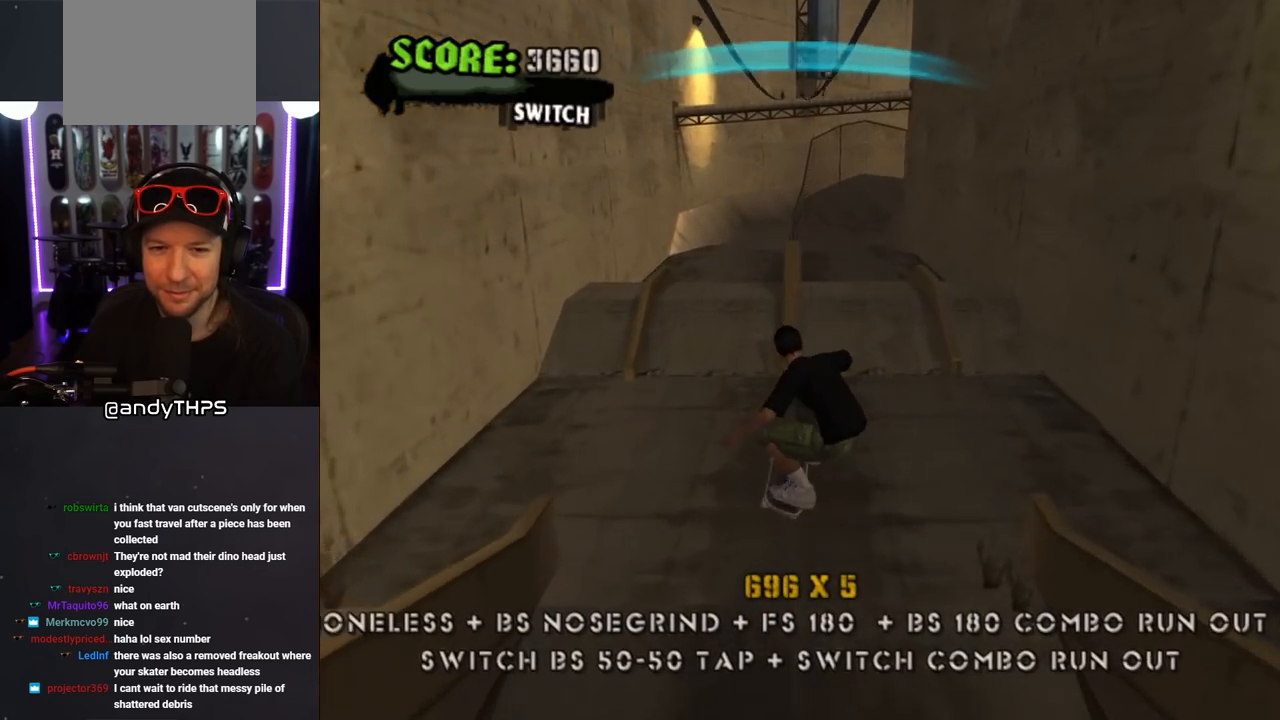
{"buttons": ["CROSS", "DPAD_UP", "DPAD_RIGHT"], "left_stick": "center", "right_stick": "center", "events": [[350, "DPAD_RIGHT", "down"]]}
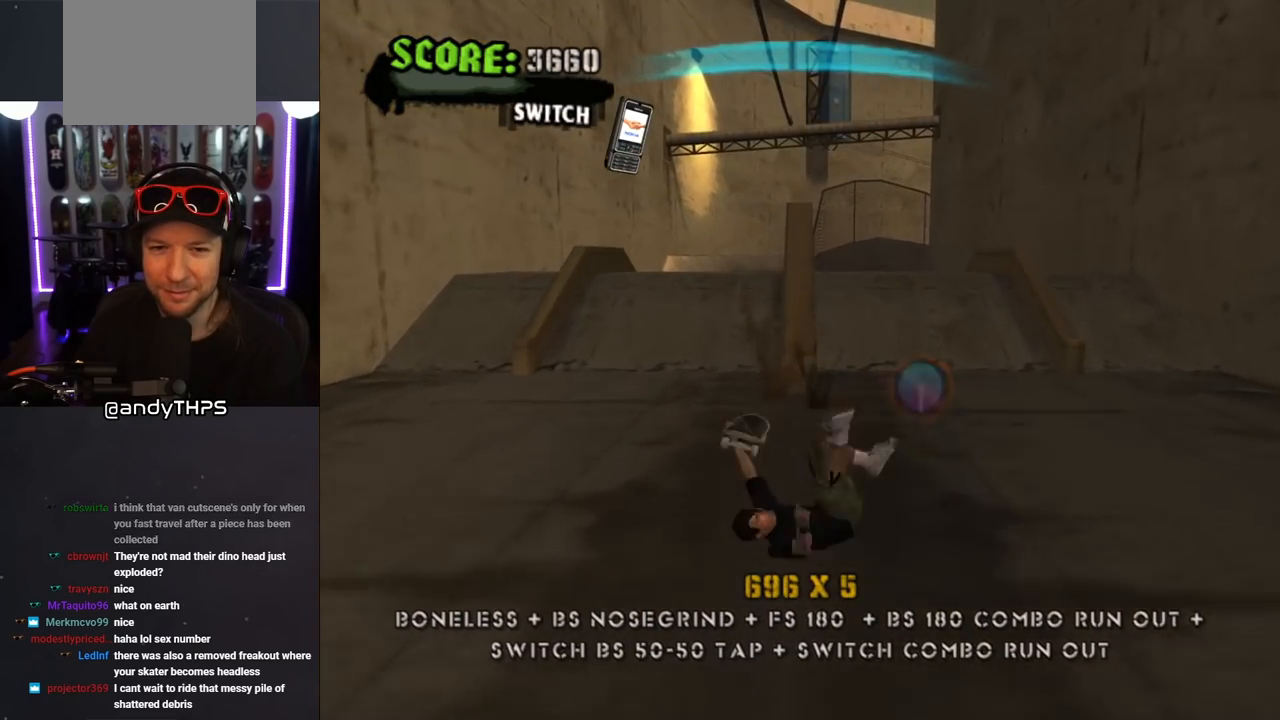
{"buttons": ["CROSS", "DPAD_UP", "DPAD_LEFT"], "left_stick": "center", "right_stick": "center", "events": [[33, "DPAD_RIGHT", "up"], [200, "L1", "down"], [217, "R1", "down"], [233, "DPAD_RIGHT", "down"], [383, "DPAD_RIGHT", "up"], [383, "L1", "up"], [383, "R1", "up"], [483, "DPAD_LEFT", "down"]]}
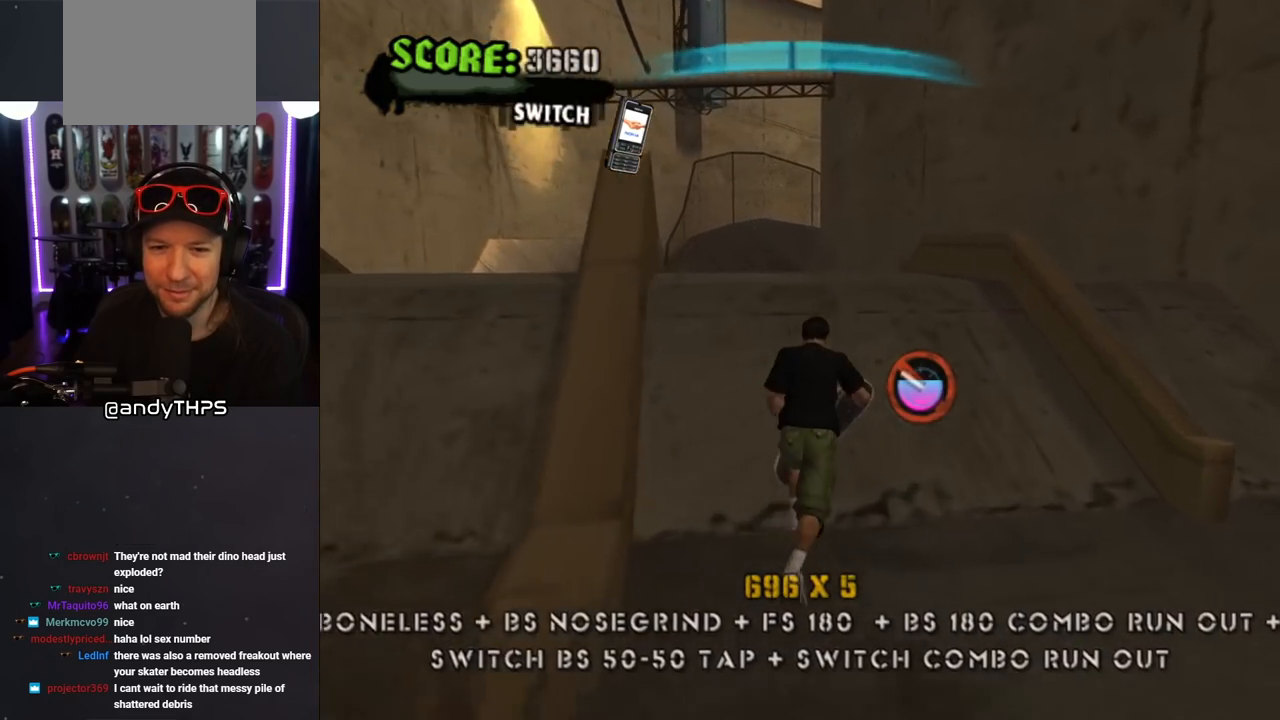
{"buttons": ["L1", "DPAD_UP"], "left_stick": "center", "right_stick": "center", "events": [[133, "DPAD_LEFT", "up"], [150, "DPAD_UP", "up"], [200, "DPAD_UP", "down"], [250, "CROSS", "up"], [283, "DPAD_UP", "up"], [317, "DPAD_UP", "down"], [350, "CROSS", "down"], [350, "L1", "down"], [367, "CROSS", "up"], [367, "SQUARE", "down"], [450, "SQUARE", "up"]]}
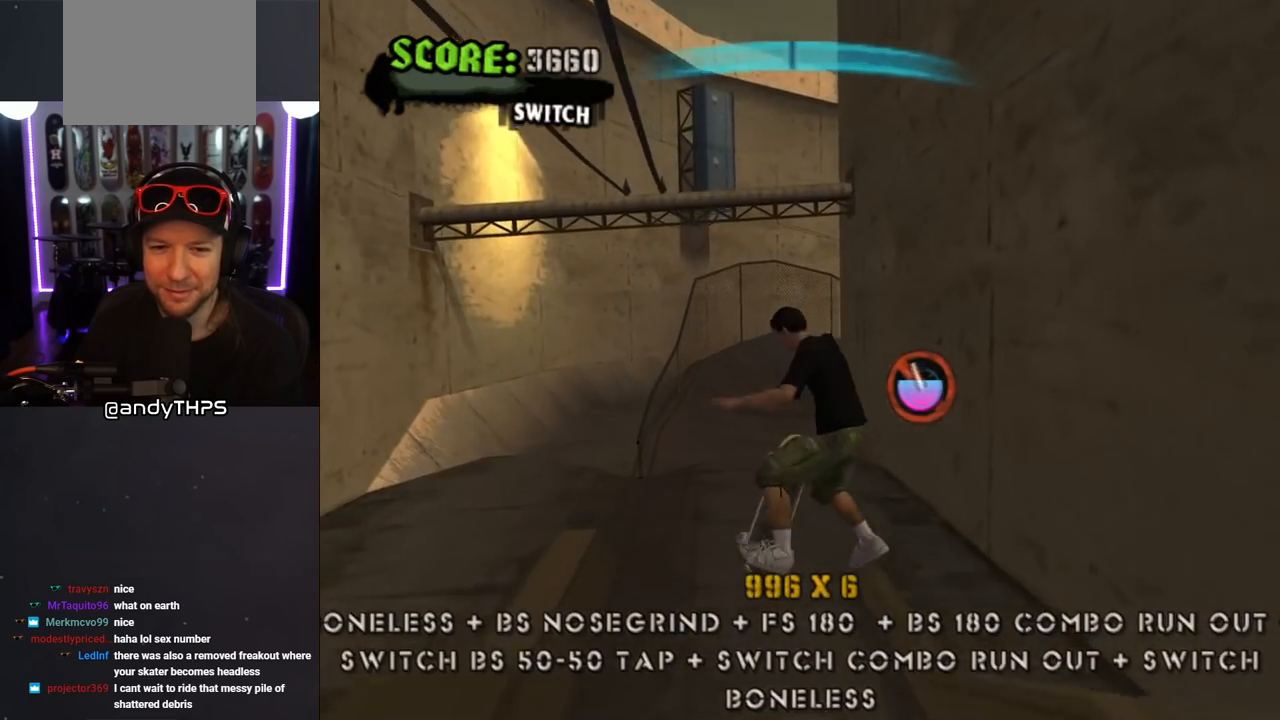
{"buttons": ["CROSS", "R1"], "left_stick": "center", "right_stick": "center", "events": [[17, "SQUARE", "down"], [83, "DPAD_UP", "up"], [150, "SQUARE", "up"], [250, "CROSS", "down"], [367, "L1", "up"], [433, "R1", "down"]]}
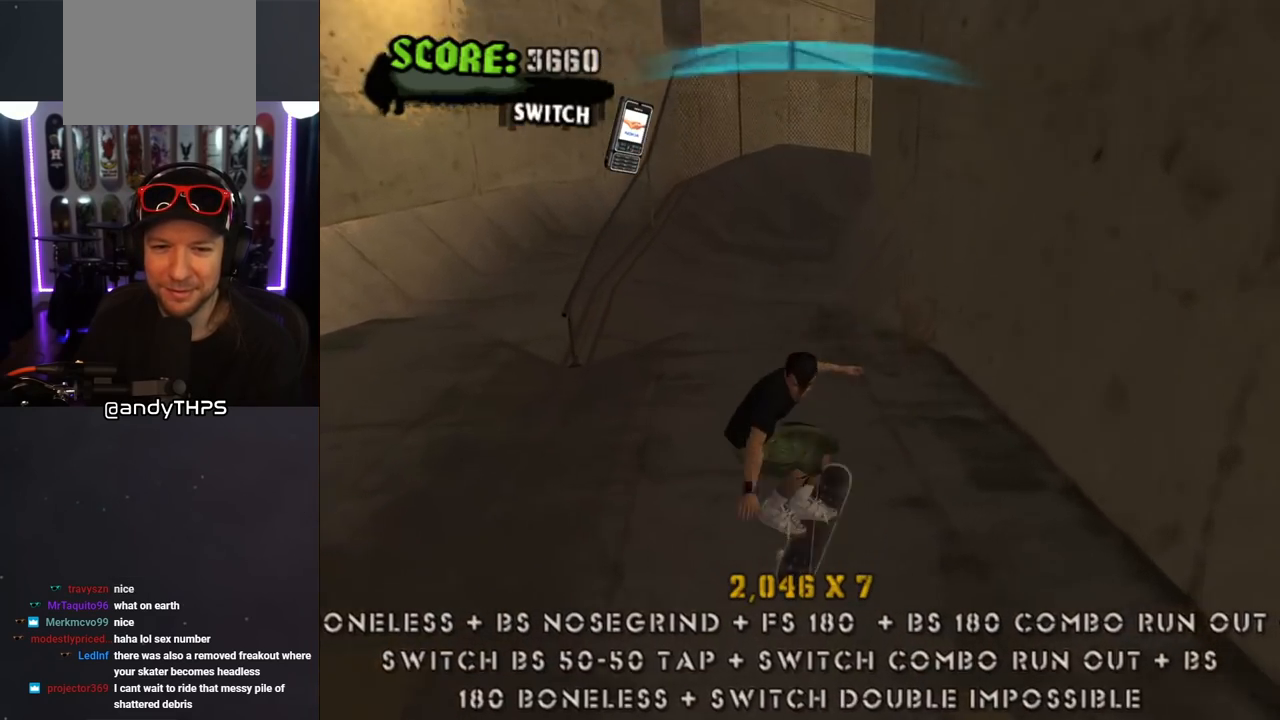
{"buttons": ["CROSS", "DPAD_DOWN", "DPAD_LEFT"], "left_stick": "center", "right_stick": "center", "events": [[33, "R1", "up"], [217, "DPAD_LEFT", "down"], [233, "DPAD_UP", "down"], [417, "DPAD_UP", "up"], [433, "DPAD_DOWN", "down"]]}
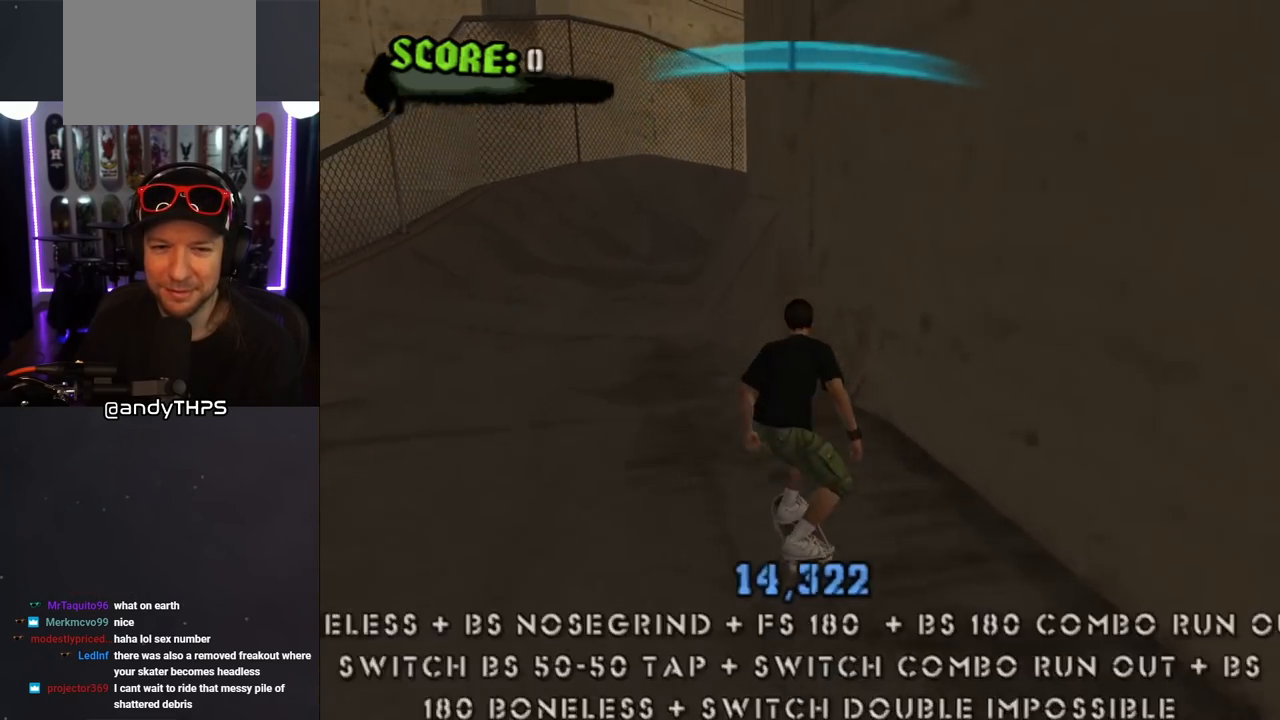
{"buttons": ["CROSS"], "left_stick": "center", "right_stick": "center", "events": [[83, "DPAD_DOWN", "up"], [133, "DPAD_LEFT", "up"], [217, "DPAD_RIGHT", "down"], [250, "DPAD_DOWN", "down"], [367, "DPAD_DOWN", "up"], [417, "DPAD_RIGHT", "up"]]}
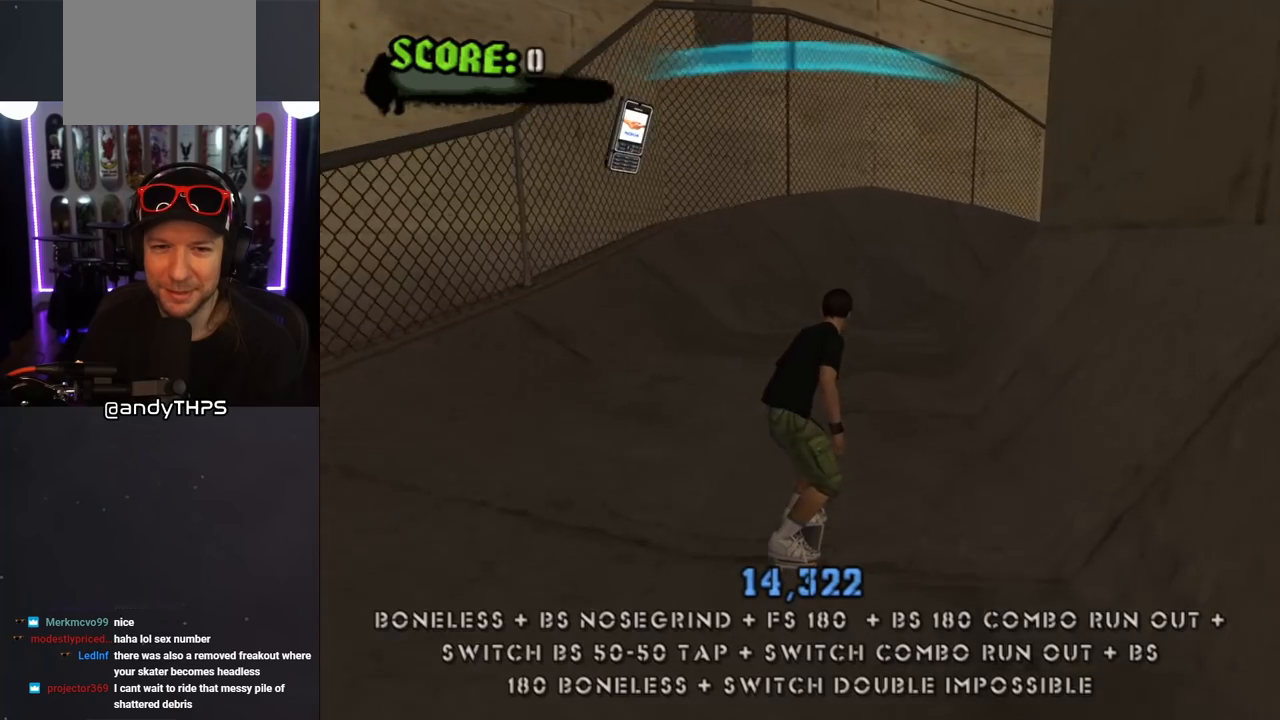
{"buttons": ["CROSS", "DPAD_RIGHT"], "left_stick": "center", "right_stick": "center", "events": [[33, "DPAD_UP", "down"], [133, "DPAD_UP", "up"], [217, "DPAD_UP", "down"], [300, "DPAD_UP", "up"], [417, "DPAD_UP", "down"], [467, "DPAD_RIGHT", "down"], [483, "DPAD_UP", "up"]]}
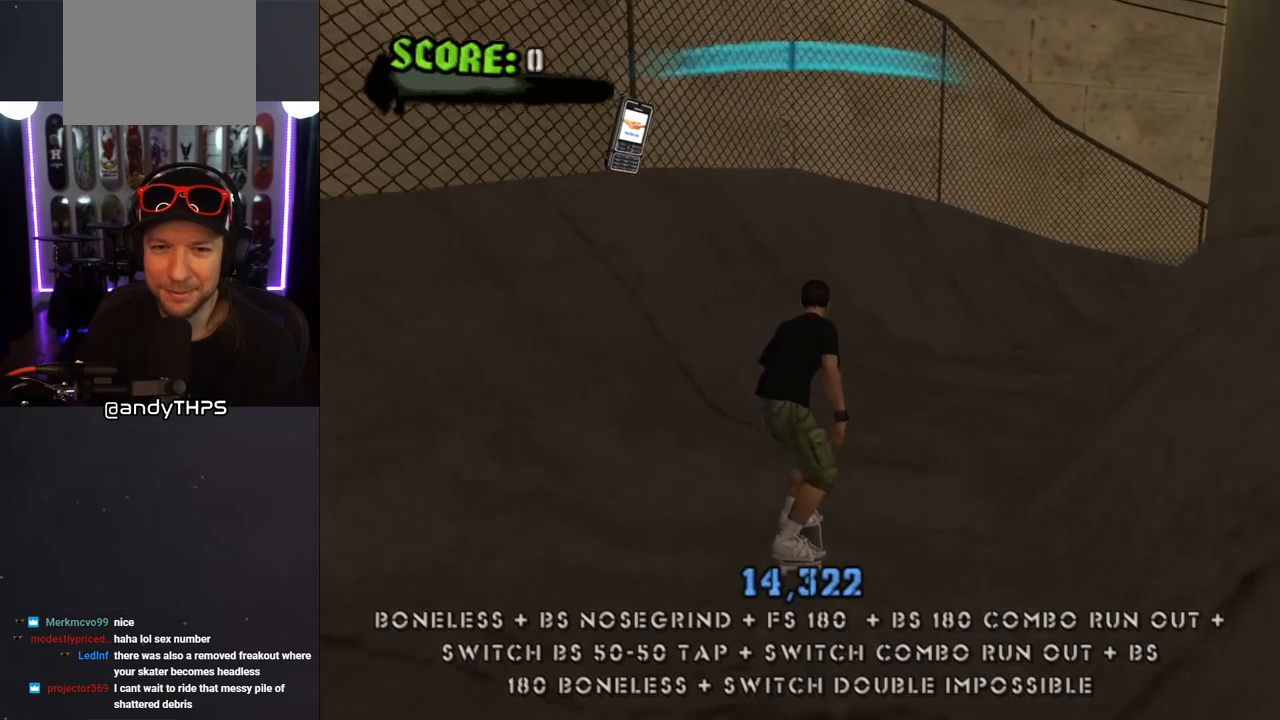
{"buttons": ["CROSS"], "left_stick": "center", "right_stick": "center", "events": [[50, "DPAD_DOWN", "down"], [233, "DPAD_DOWN", "up"], [267, "DPAD_RIGHT", "up"]]}
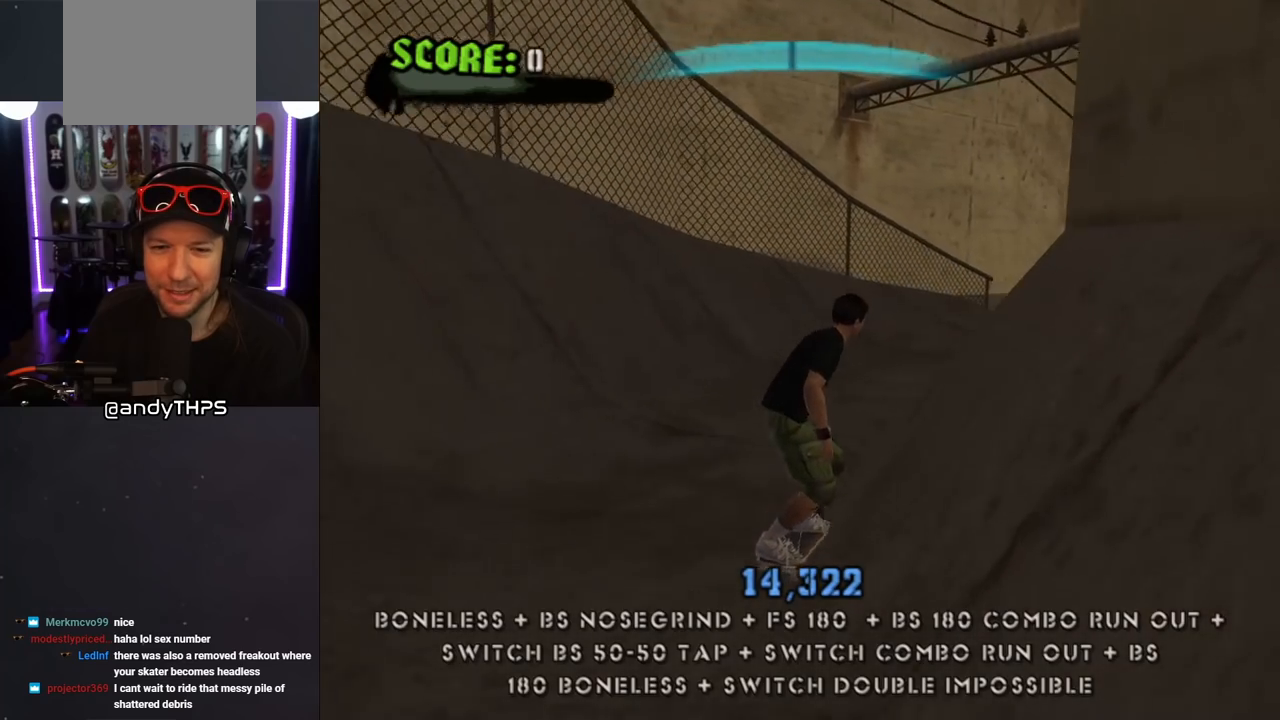
{"buttons": ["CROSS", "DPAD_UP"], "left_stick": "center", "right_stick": "center", "events": [[17, "DPAD_UP", "down"], [33, "DPAD_LEFT", "down"], [183, "DPAD_LEFT", "up"], [200, "DPAD_UP", "up"], [483, "DPAD_UP", "down"]]}
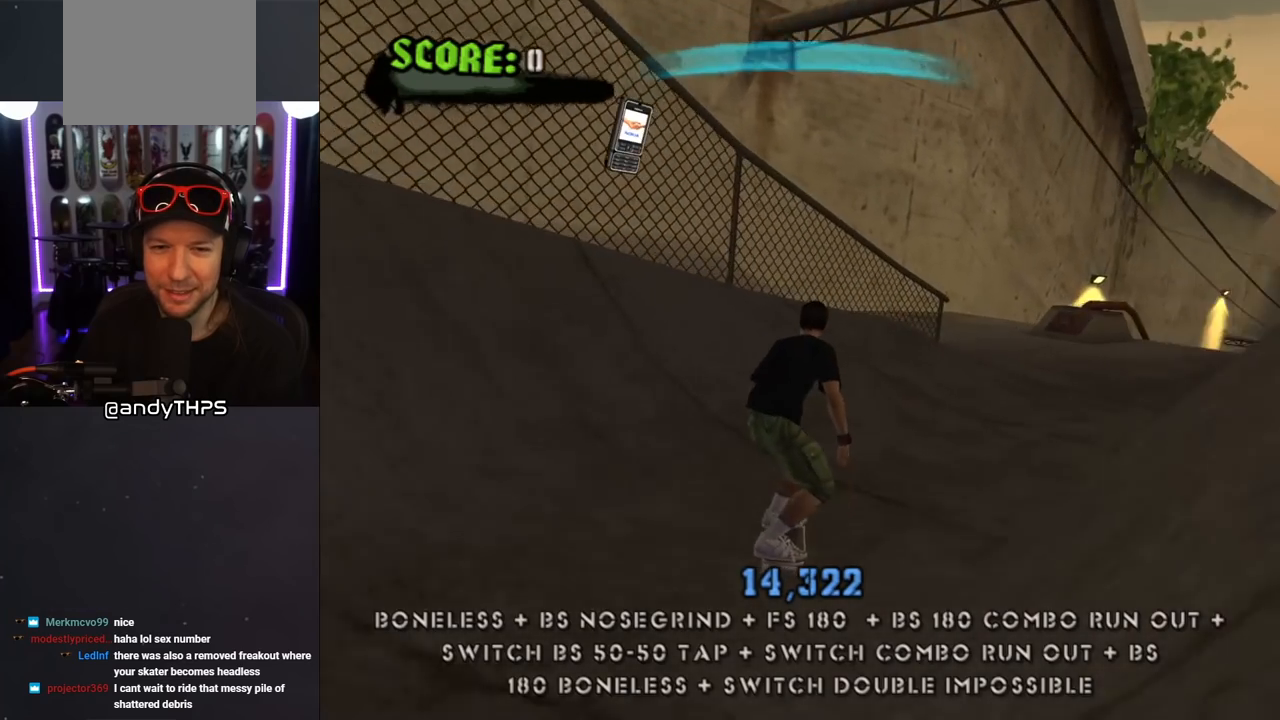
{"buttons": ["TRIANGLE", "DPAD_UP"], "left_stick": "center", "right_stick": "center", "events": [[17, "DPAD_LEFT", "down"], [67, "DPAD_LEFT", "up"], [83, "DPAD_UP", "up"], [133, "DPAD_RIGHT", "down"], [267, "DPAD_RIGHT", "up"], [317, "CROSS", "up"], [317, "DPAD_UP", "down"], [333, "TRIANGLE", "down"]]}
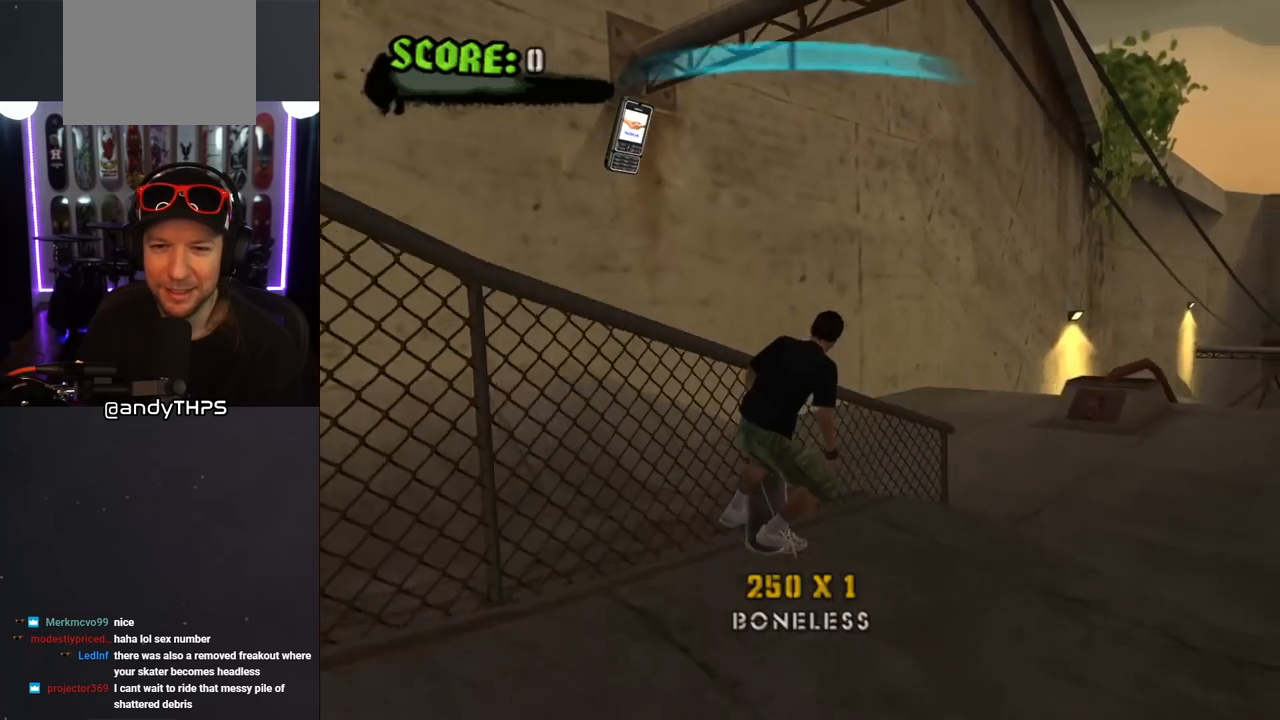
{"buttons": ["CROSS", "TRIANGLE", "DPAD_UP"], "left_stick": "center", "right_stick": "center", "events": [[67, "CROSS", "down"], [267, "CROSS", "up"], [333, "CROSS", "down"]]}
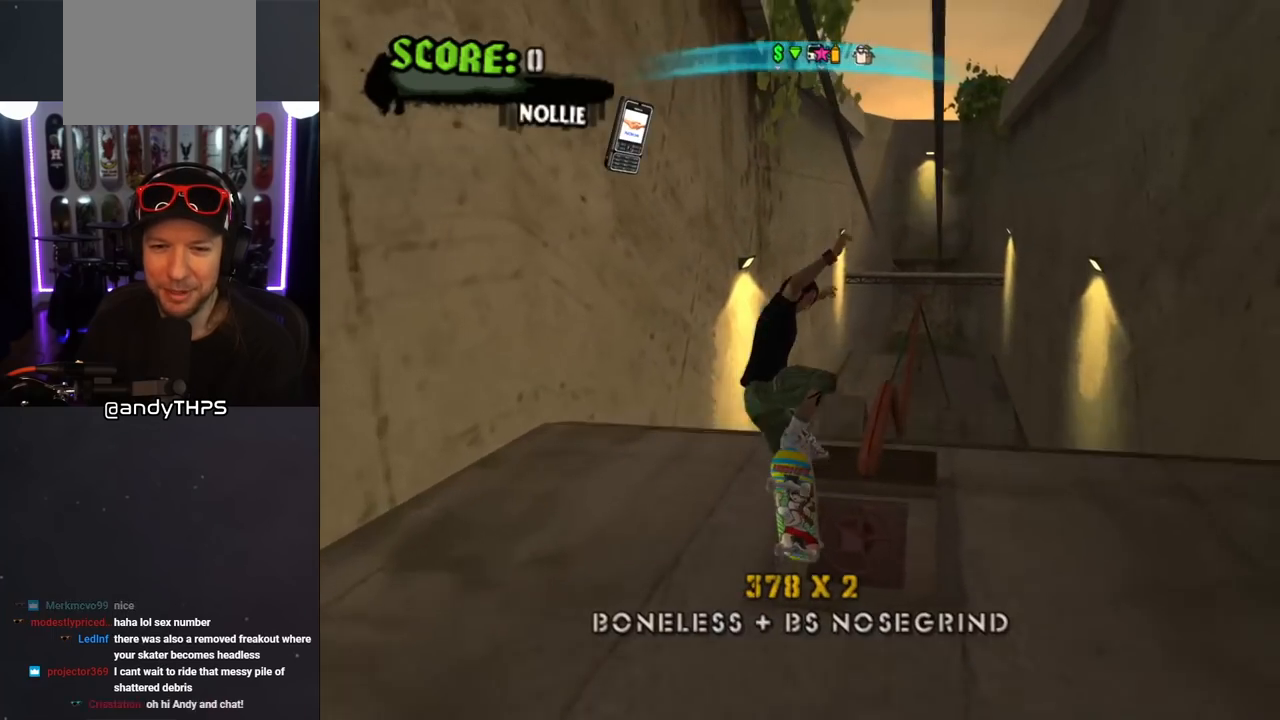
{"buttons": ["CROSS", "TRIANGLE", "DPAD_UP"], "left_stick": "center", "right_stick": "center", "events": [[17, "DPAD_UP", "up"], [167, "DPAD_UP", "down"]]}
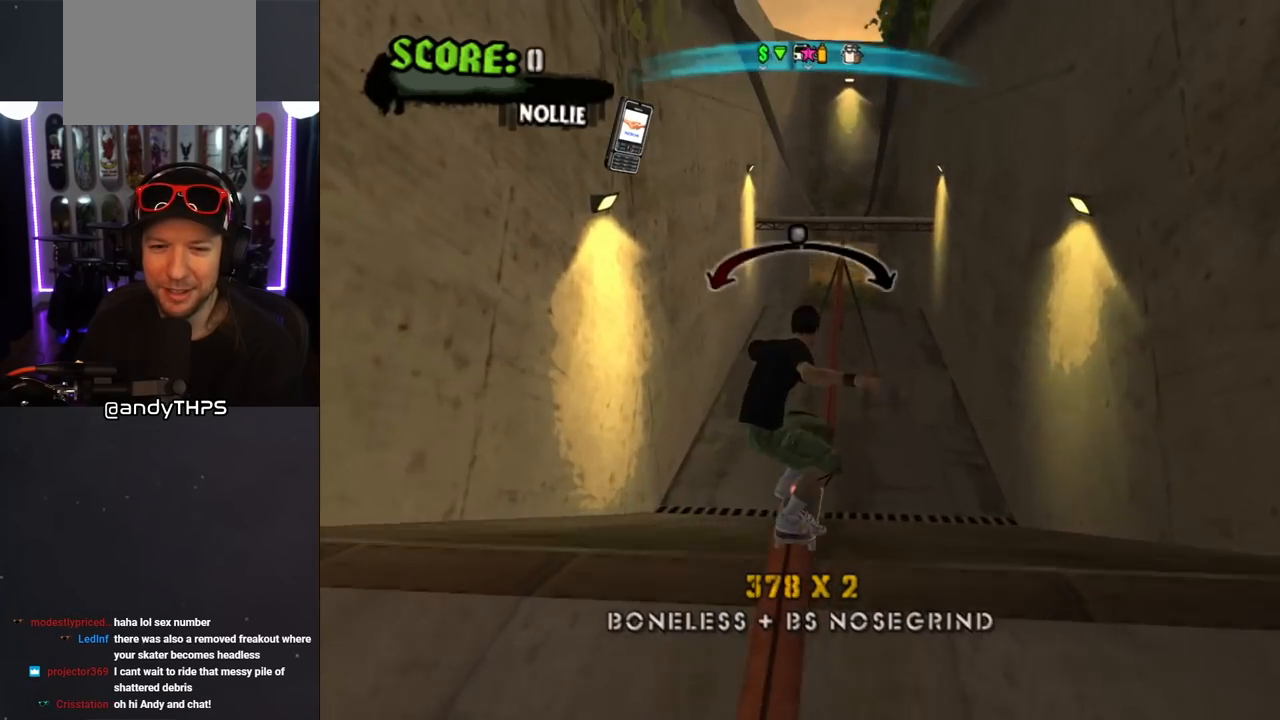
{"buttons": ["CROSS", "TRIANGLE", "DPAD_UP"], "left_stick": "center", "right_stick": "center", "events": [[33, "CROSS", "up"], [217, "CROSS", "down"]]}
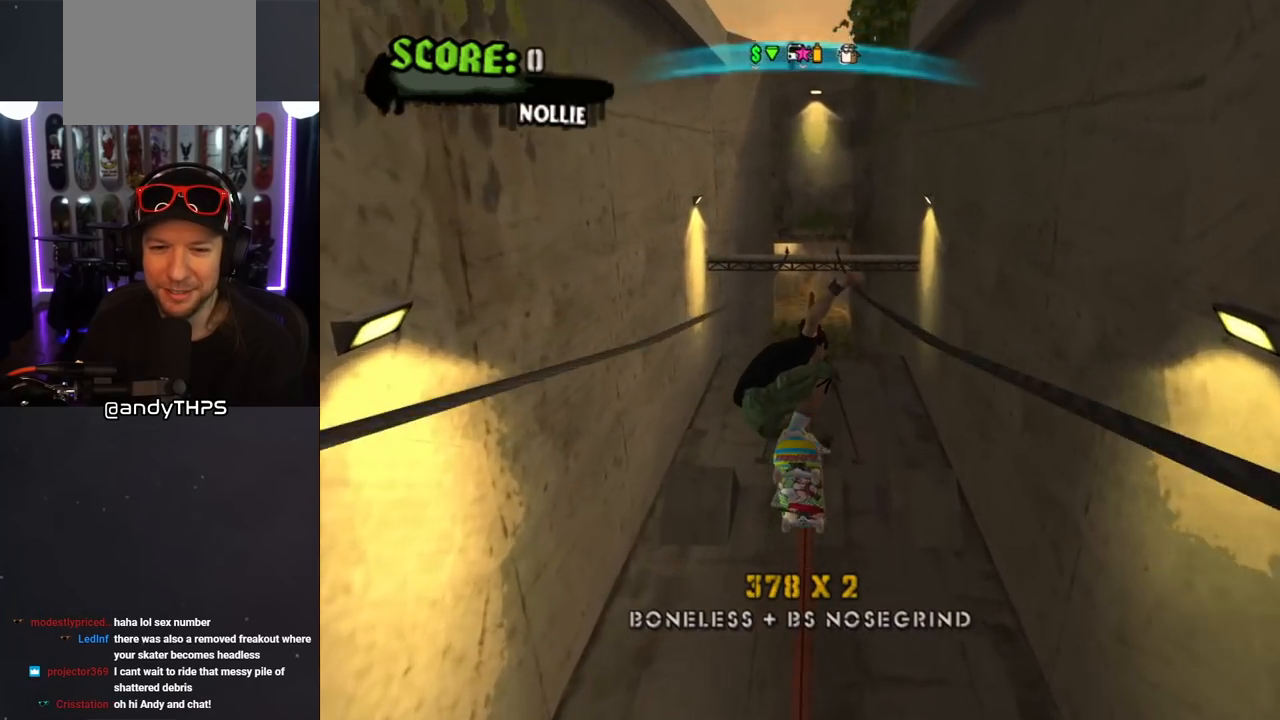
{"buttons": ["CROSS", "TRIANGLE"], "left_stick": "center", "right_stick": "center", "events": [[200, "DPAD_UP", "up"]]}
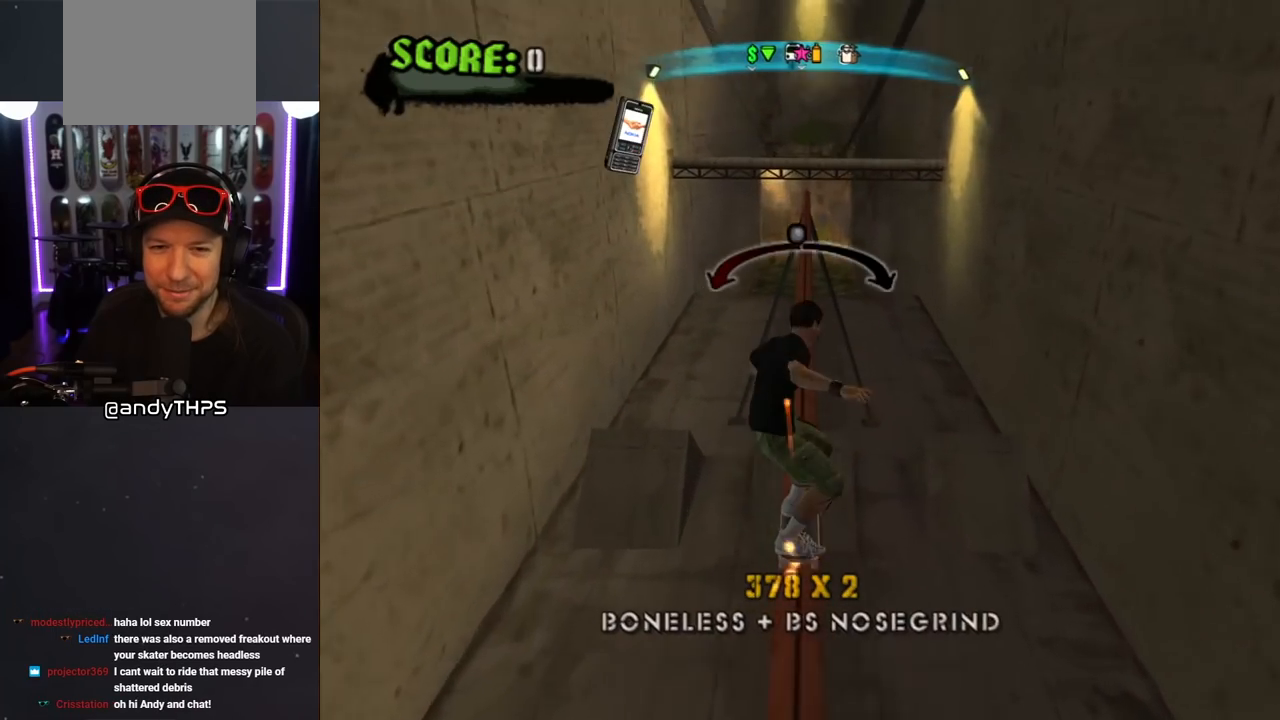
{"buttons": ["TRIANGLE", "DPAD_UP"], "left_stick": "center", "right_stick": "center", "events": [[117, "DPAD_UP", "down"], [217, "CROSS", "up"], [300, "CROSS", "down"], [417, "CROSS", "up"]]}
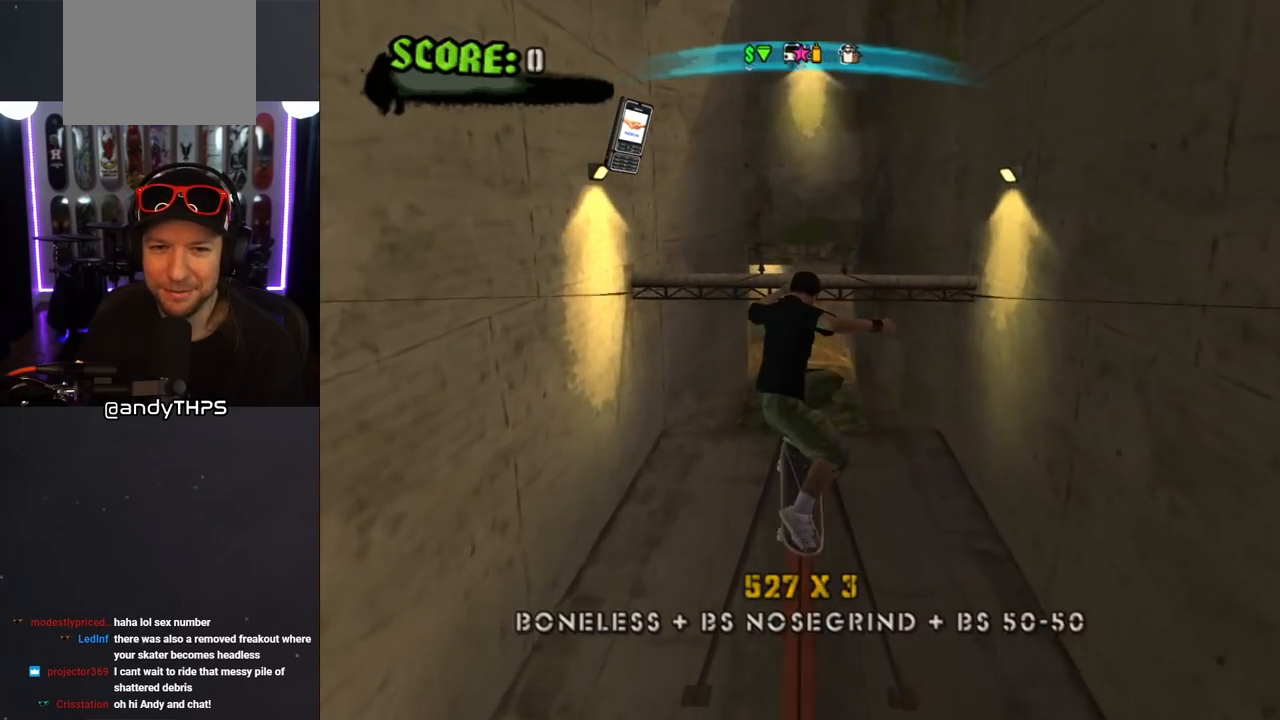
{"buttons": ["TRIANGLE", "DPAD_UP"], "left_stick": "center", "right_stick": "center", "events": [[17, "CROSS", "down"], [400, "CROSS", "up"]]}
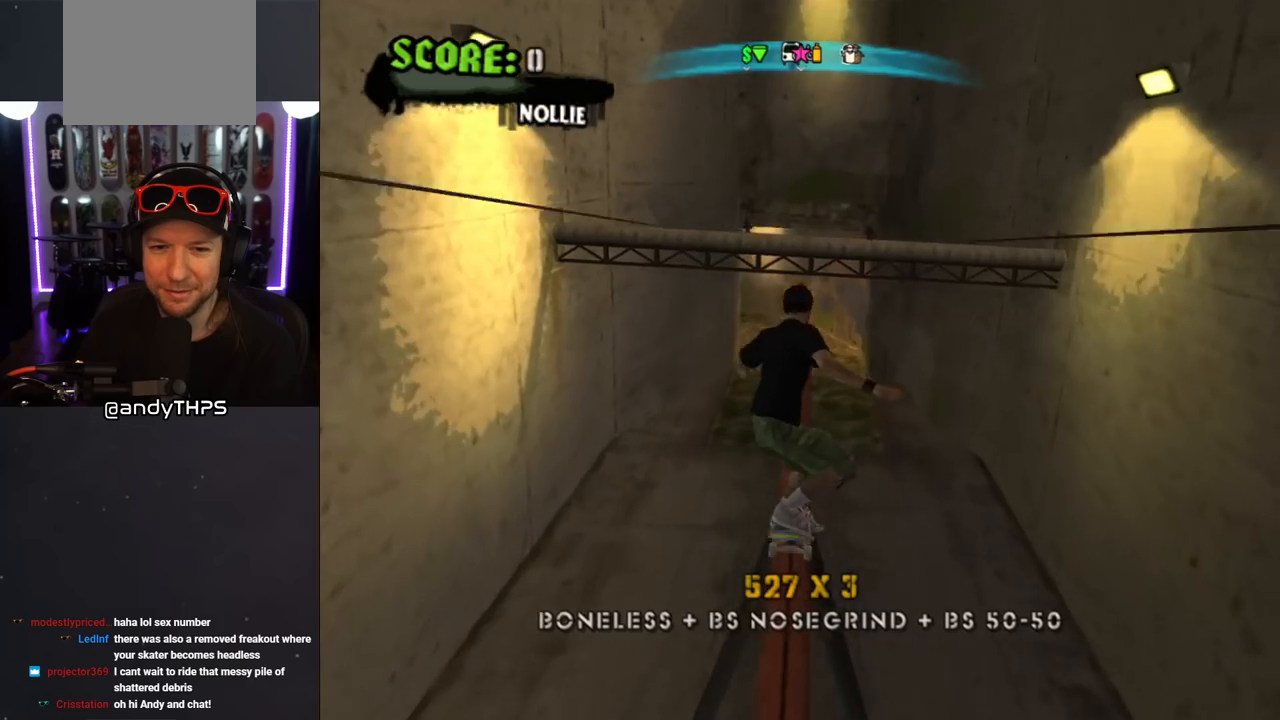
{"buttons": ["CROSS"], "left_stick": "center", "right_stick": "center", "events": [[17, "CROSS", "down"], [33, "TRIANGLE", "up"], [83, "CROSS", "up"], [117, "DPAD_UP", "up"], [400, "CROSS", "down"]]}
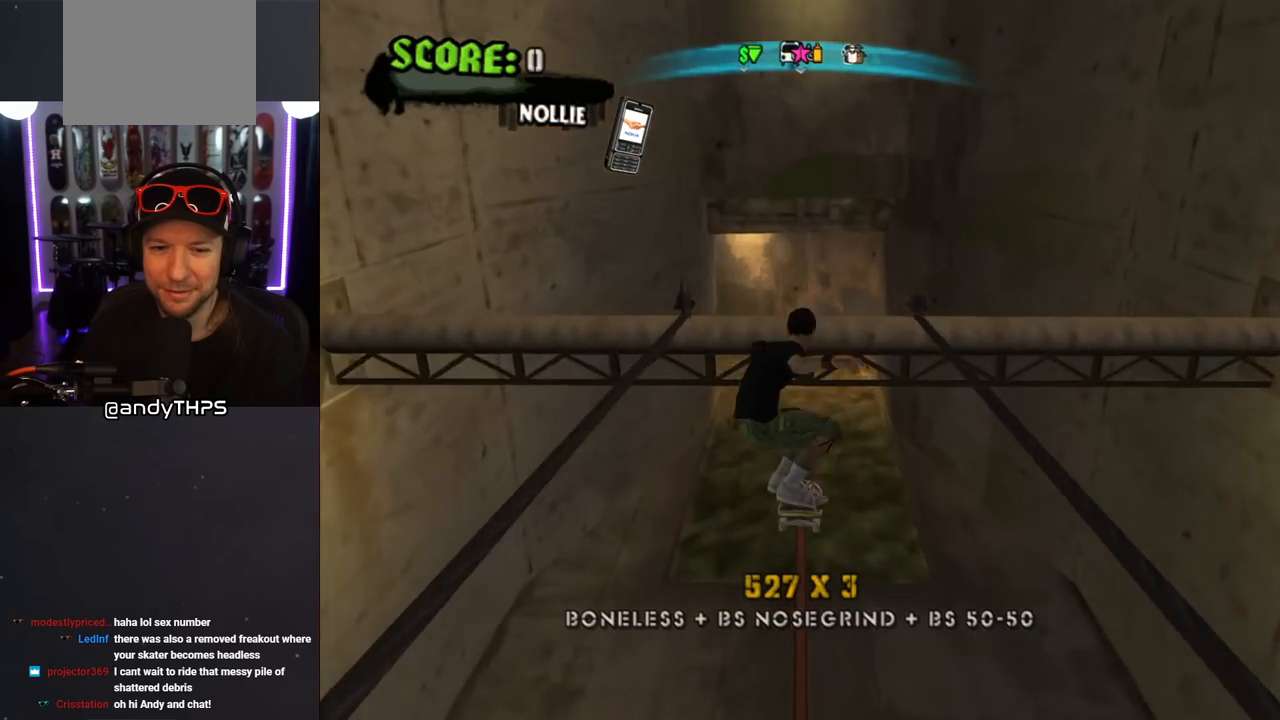
{"buttons": ["CROSS", "TRIANGLE"], "left_stick": "center", "right_stick": "center", "events": [[233, "TRIANGLE", "down"]]}
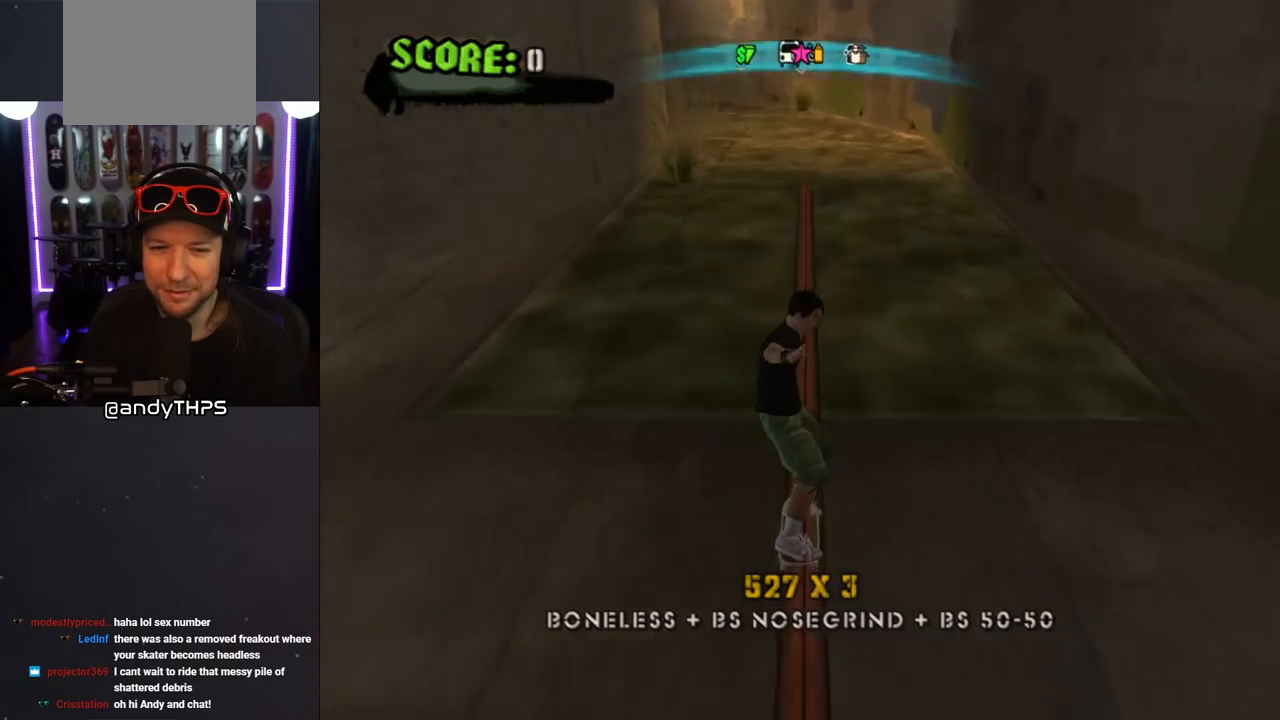
{"buttons": ["CROSS"], "left_stick": "center", "right_stick": "center", "events": [[67, "TRIANGLE", "up"], [117, "CROSS", "up"], [183, "CROSS", "down"]]}
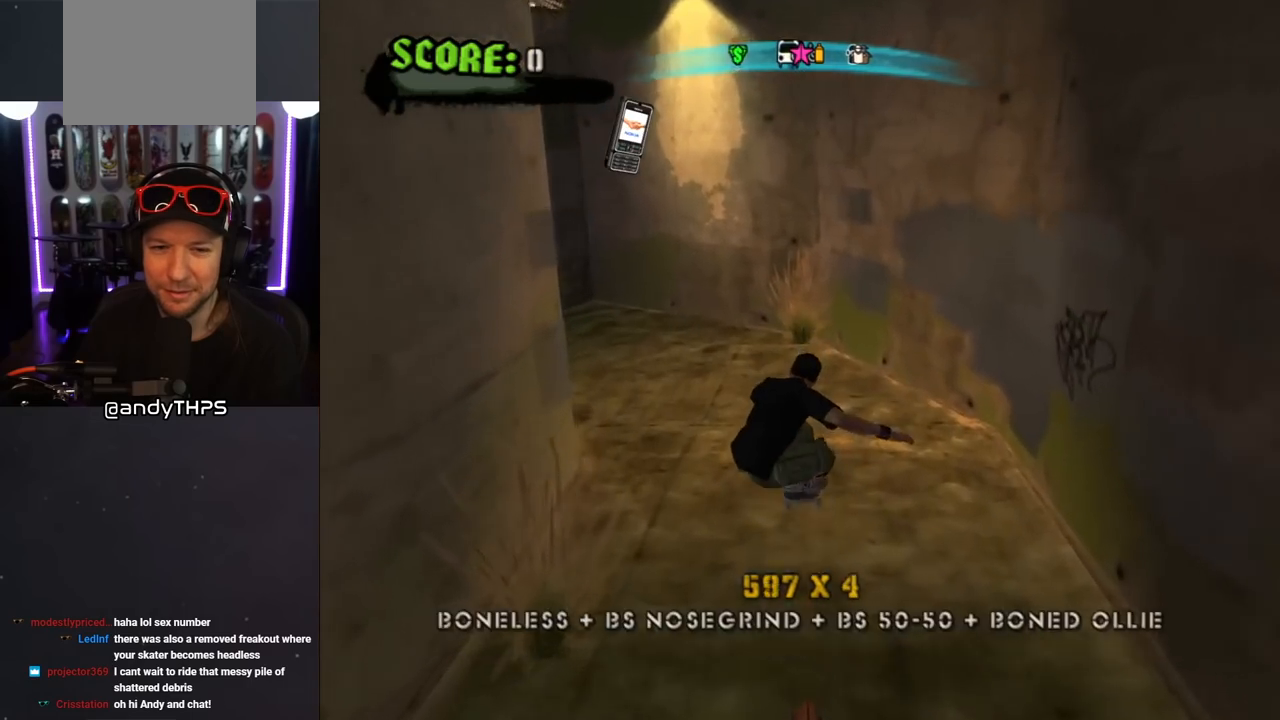
{"buttons": ["CROSS"], "left_stick": "center", "right_stick": "center", "events": [[17, "L1", "down"], [67, "L1", "up"]]}
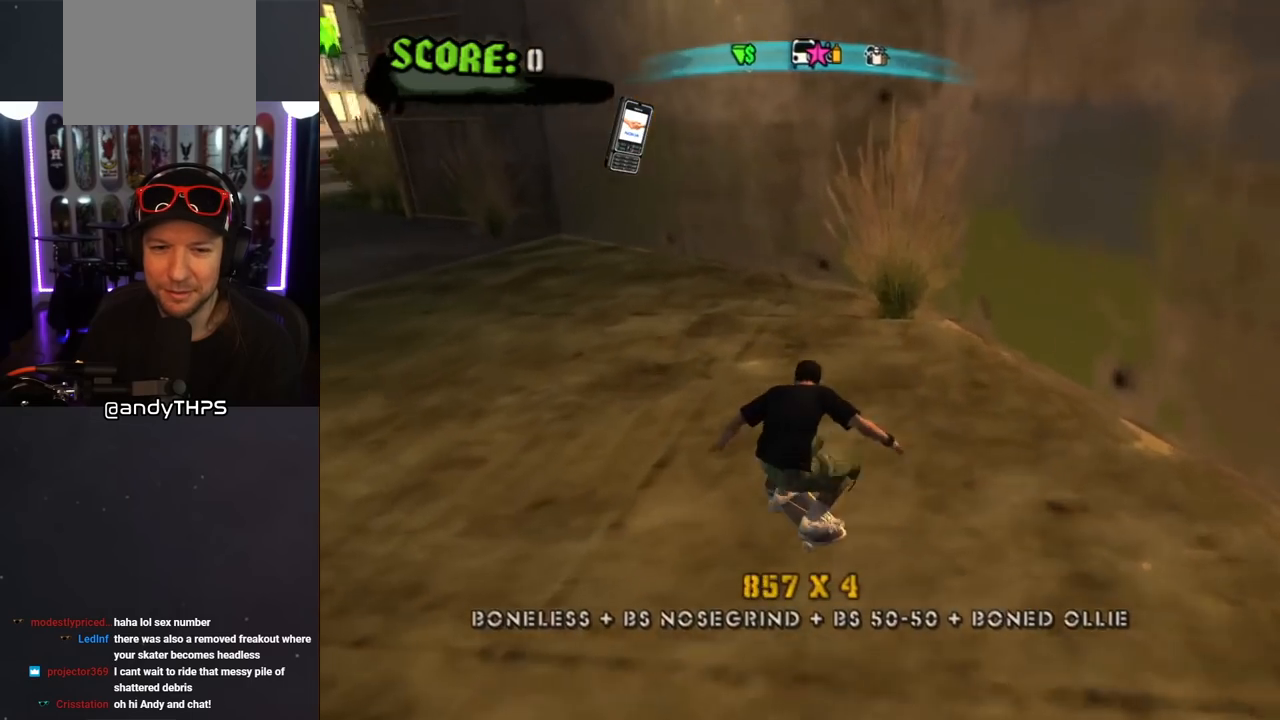
{"buttons": ["SQUARE", "L1", "DPAD_LEFT"], "left_stick": "center", "right_stick": "center", "events": [[83, "DPAD_LEFT", "down"], [300, "DPAD_LEFT", "up"], [367, "DPAD_LEFT", "down"], [433, "CROSS", "up"], [450, "L1", "down"], [450, "SQUARE", "down"]]}